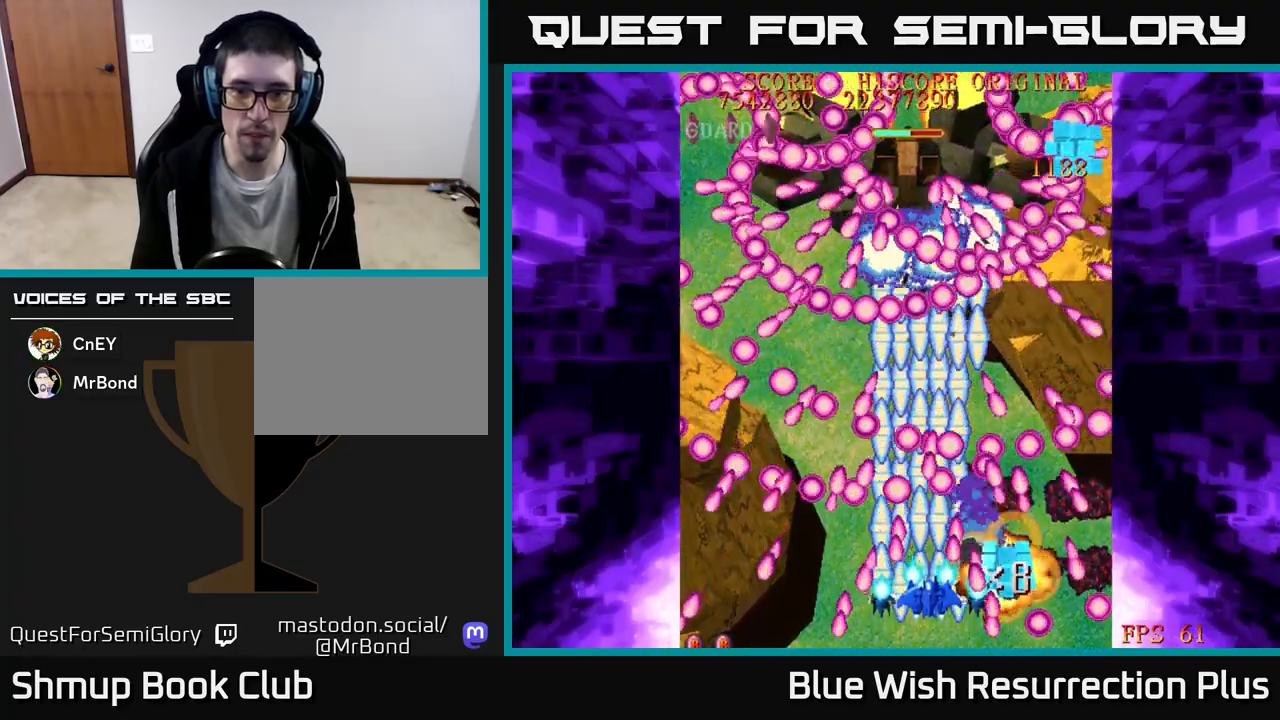
Gameplay with a controller (Xbox layout); each line is a JSON object with the inputs held at the frame after it. "events" lists button and stick changes between this image and that frame as [ms after this image, input, new state], when the widget could be followed in between. Not read: left_stick right_stick.
{"buttons": ["X"], "events": [[17, "DPAD_DOWN", "up"]]}
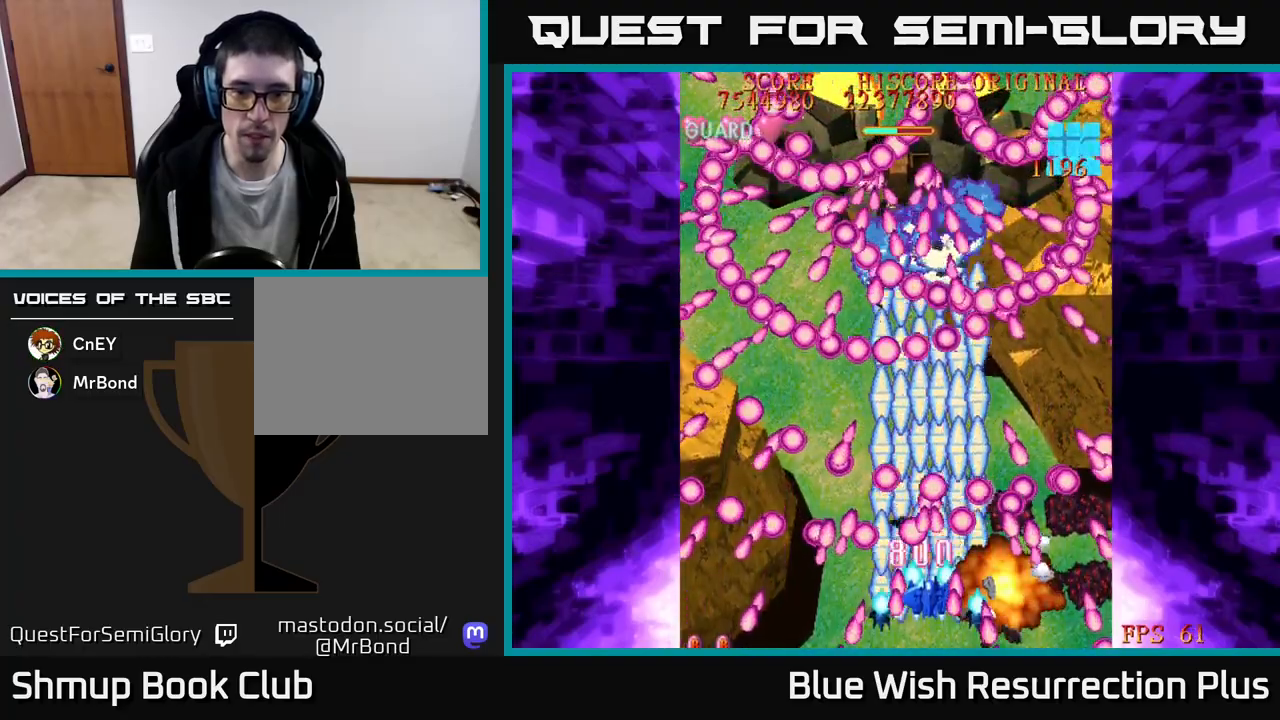
{"buttons": ["X", "DPAD_UP", "DPAD_LEFT"], "events": [[283, "DPAD_LEFT", "down"], [500, "DPAD_UP", "down"]]}
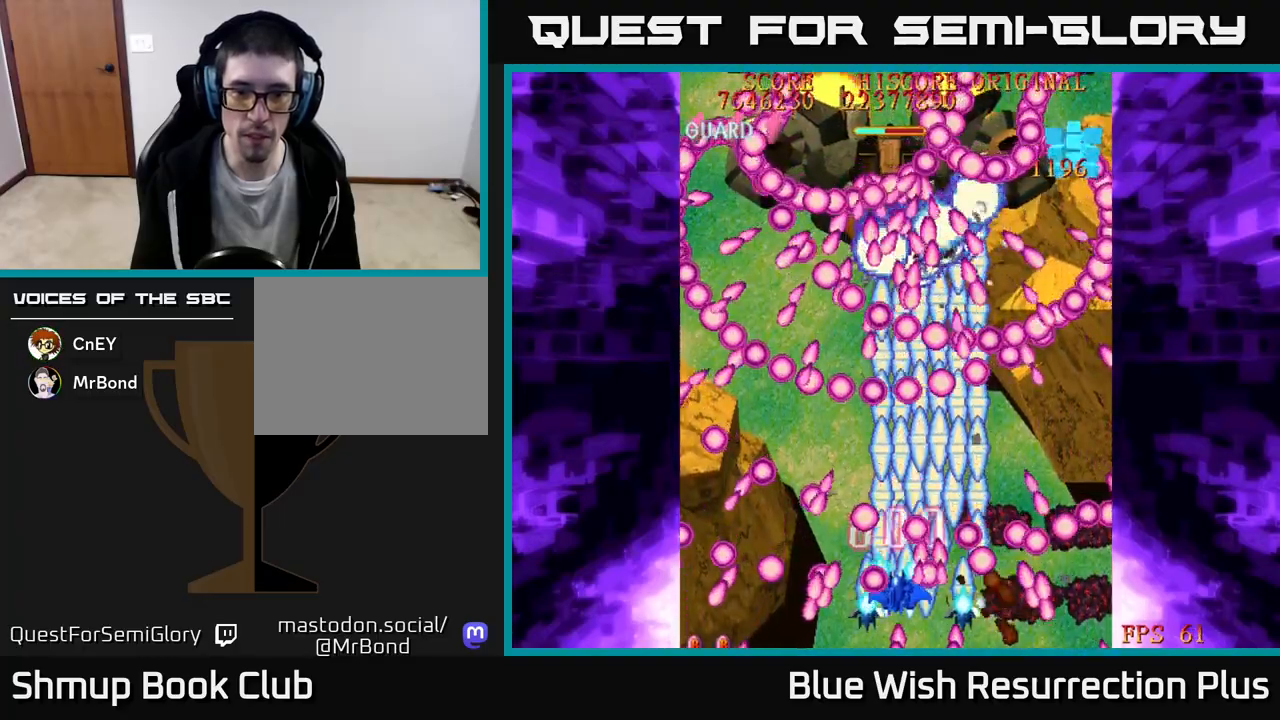
{"buttons": ["X", "DPAD_UP"], "events": [[17, "DPAD_LEFT", "up"], [217, "DPAD_LEFT", "down"], [250, "DPAD_UP", "up"], [333, "DPAD_UP", "down"], [367, "DPAD_LEFT", "up"]]}
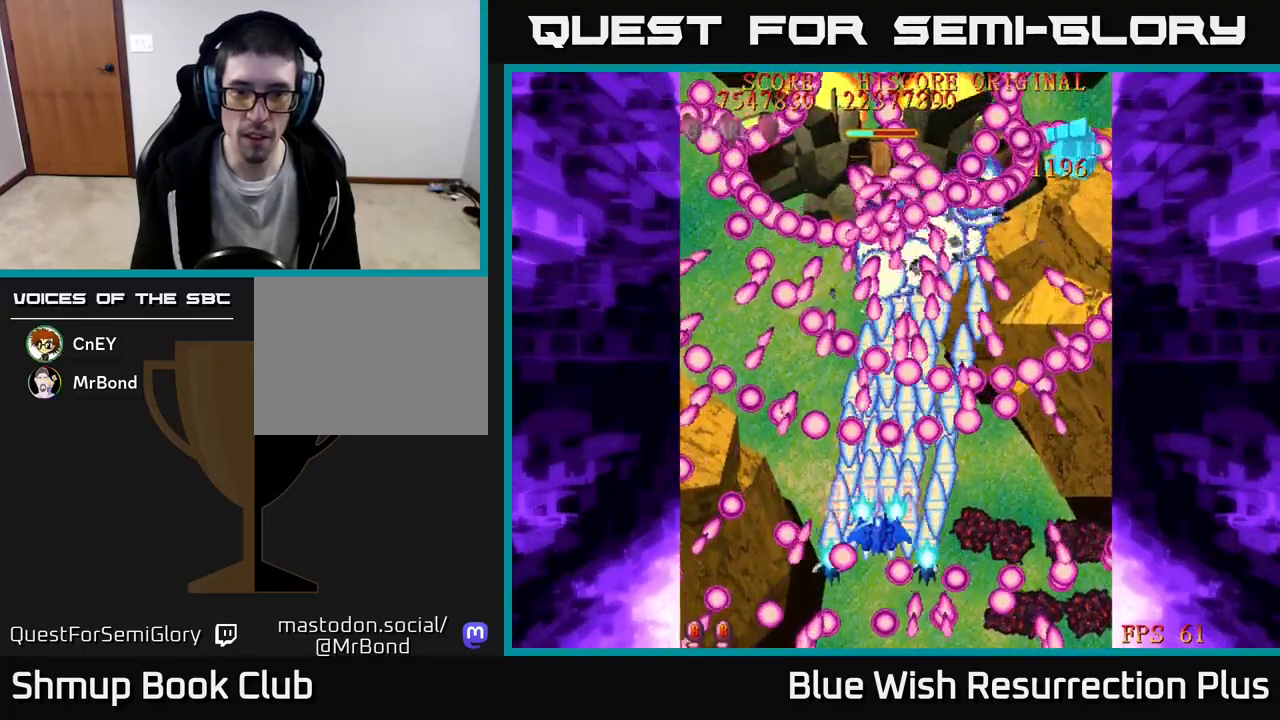
{"buttons": ["X", "DPAD_DOWN"], "events": [[17, "DPAD_UP", "up"], [300, "DPAD_LEFT", "down"], [383, "DPAD_DOWN", "down"], [450, "DPAD_LEFT", "up"]]}
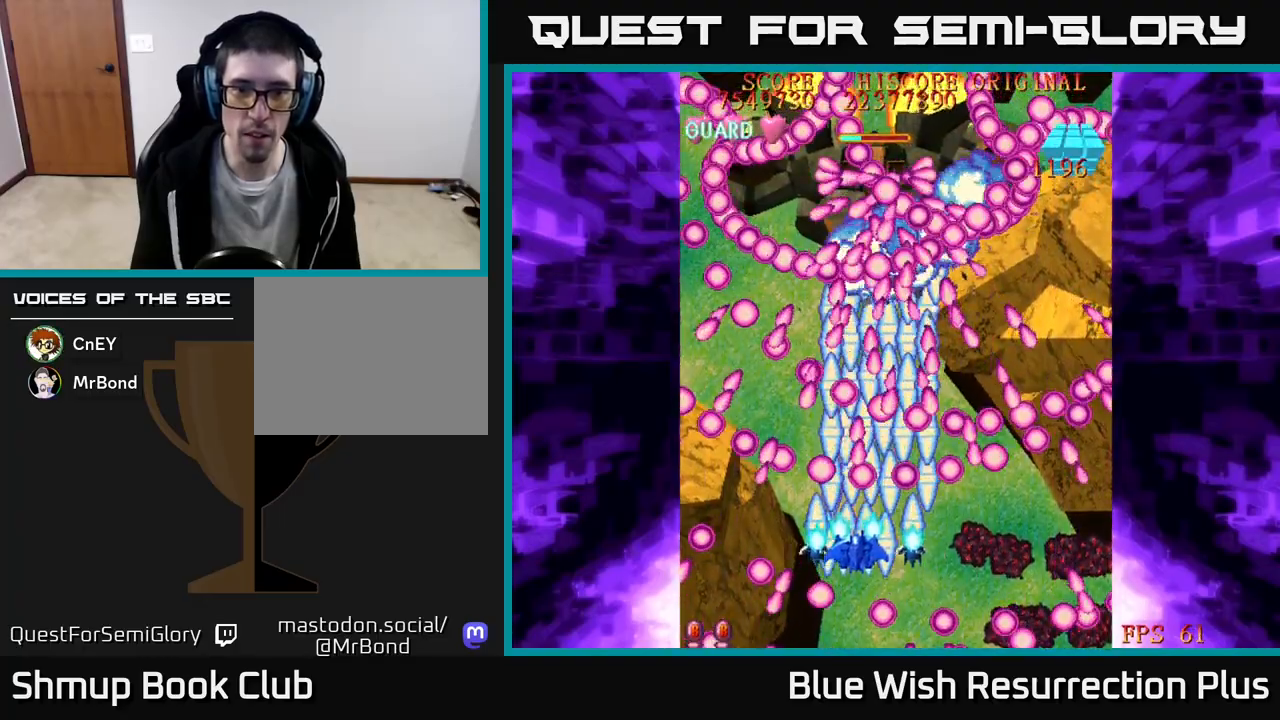
{"buttons": ["X"], "events": [[50, "DPAD_DOWN", "up"], [83, "DPAD_LEFT", "down"], [167, "DPAD_LEFT", "up"], [183, "DPAD_DOWN", "down"], [300, "DPAD_DOWN", "up"]]}
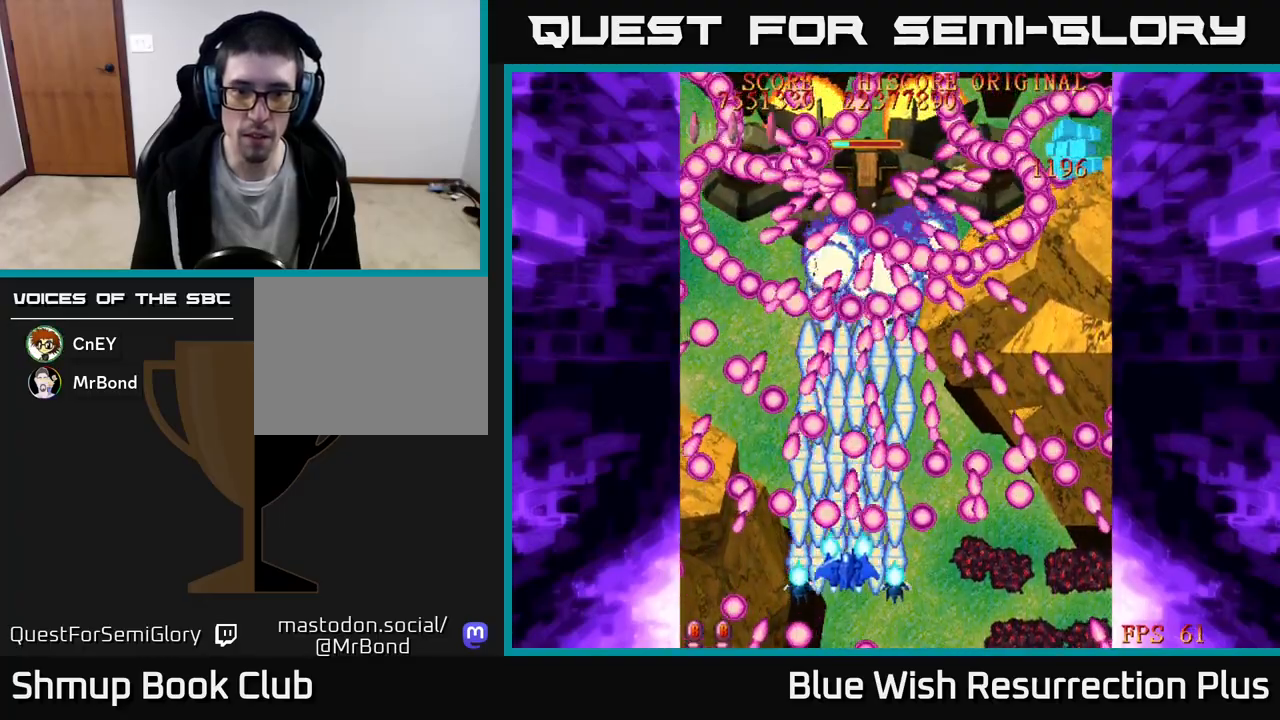
{"buttons": ["X", "DPAD_LEFT"], "events": [[17, "DPAD_DOWN", "down"], [100, "DPAD_DOWN", "up"], [250, "DPAD_LEFT", "down"]]}
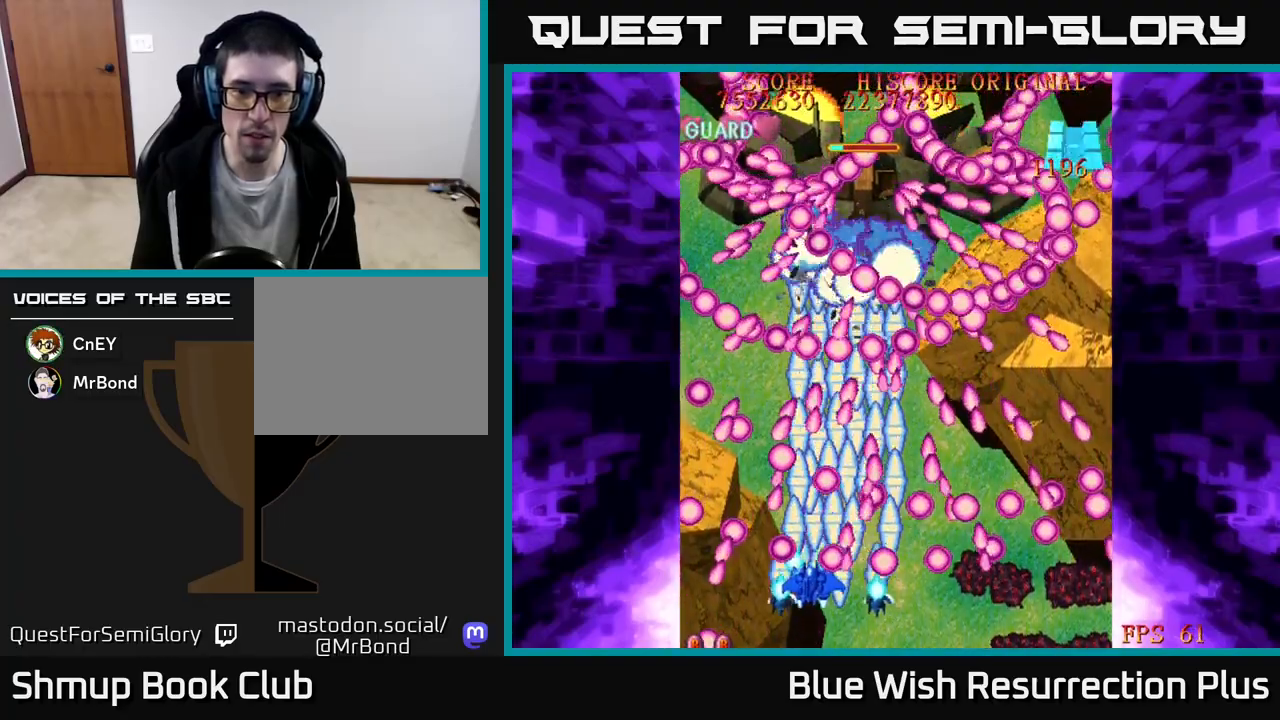
{"buttons": ["X"], "events": [[17, "DPAD_UP", "down"], [50, "DPAD_LEFT", "up"], [267, "DPAD_RIGHT", "down"], [300, "DPAD_UP", "up"], [367, "DPAD_RIGHT", "up"]]}
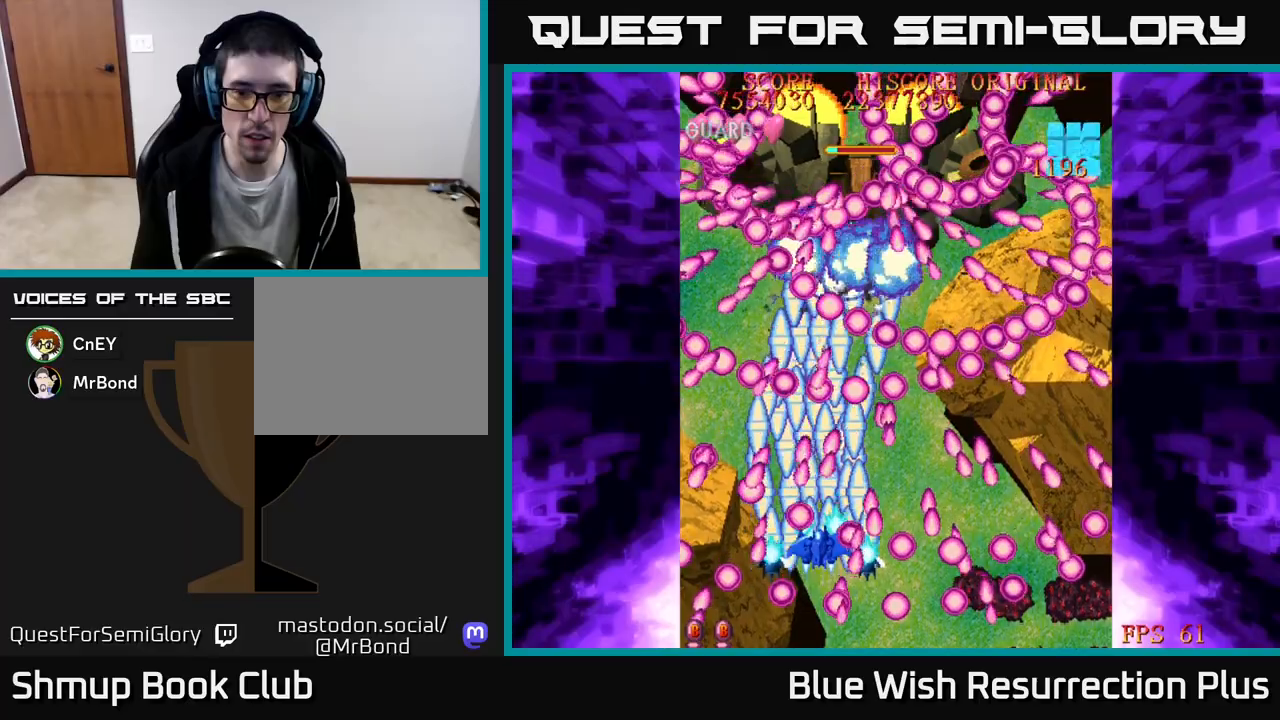
{"buttons": ["X", "DPAD_UP"], "events": [[117, "DPAD_UP", "down"], [200, "DPAD_RIGHT", "down"], [217, "DPAD_UP", "up"], [400, "DPAD_RIGHT", "up"], [417, "DPAD_UP", "down"]]}
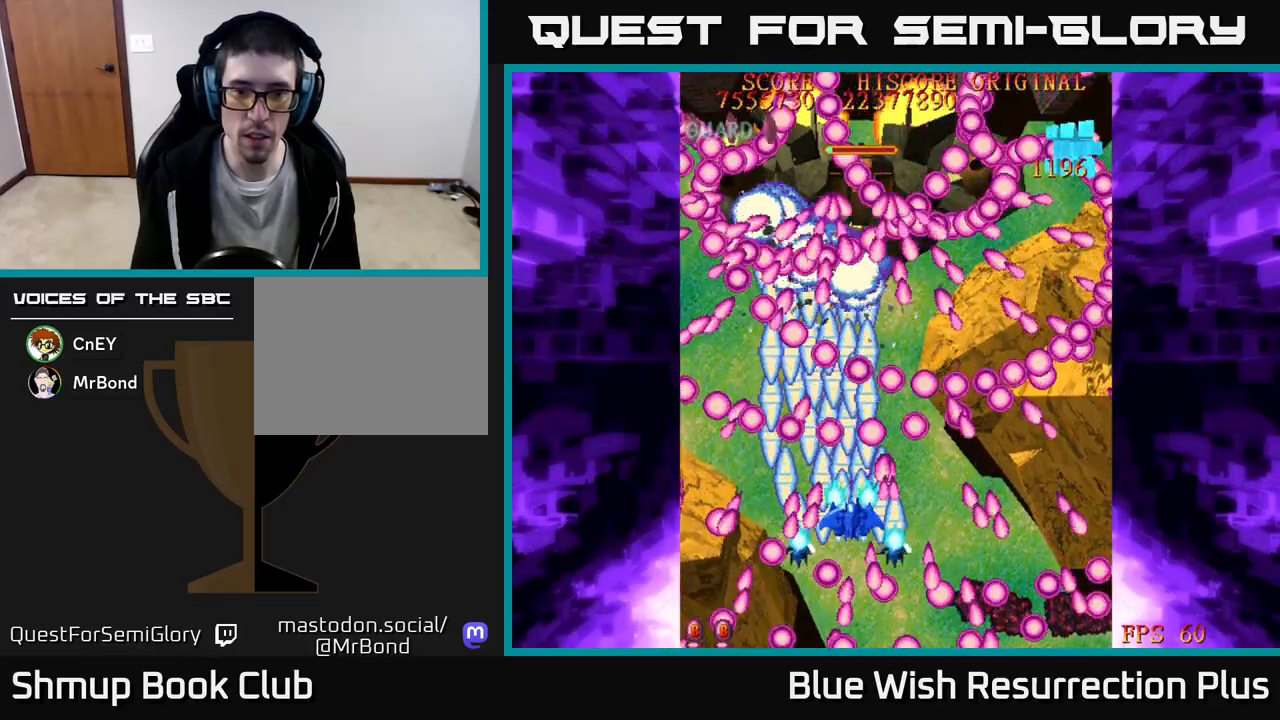
{"buttons": ["X"], "events": [[17, "DPAD_UP", "up"], [267, "DPAD_DOWN", "down"], [300, "DPAD_RIGHT", "down"], [383, "DPAD_DOWN", "up"], [400, "DPAD_RIGHT", "up"]]}
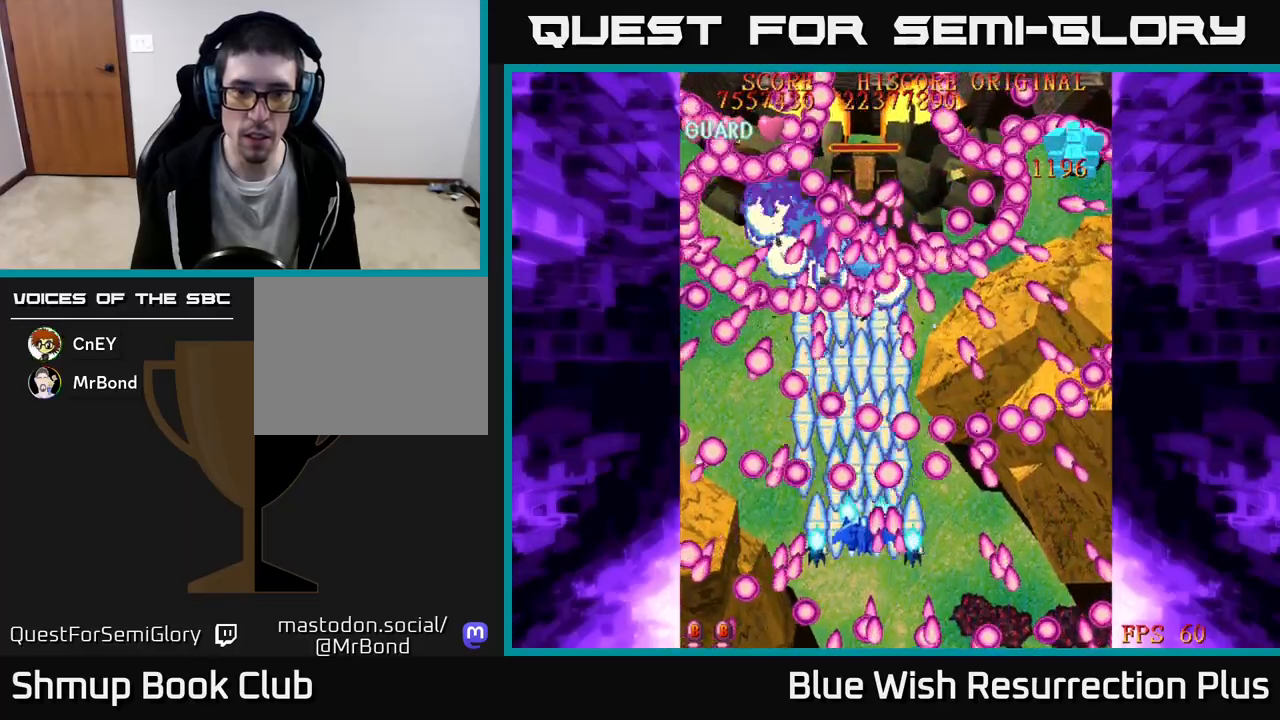
{"buttons": ["X", "DPAD_RIGHT"], "events": [[17, "DPAD_DOWN", "down"], [33, "DPAD_RIGHT", "down"], [117, "DPAD_RIGHT", "up"], [200, "DPAD_DOWN", "up"], [300, "DPAD_DOWN", "down"], [383, "DPAD_DOWN", "up"], [500, "DPAD_RIGHT", "down"]]}
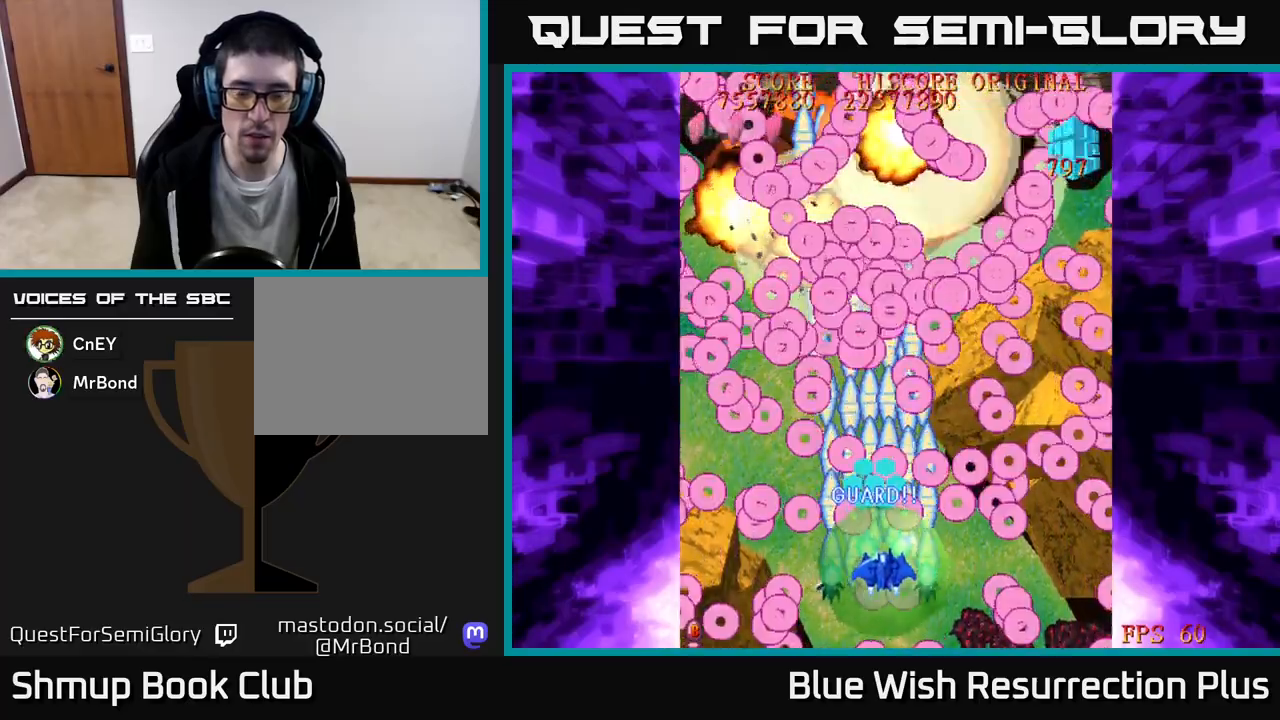
{"buttons": ["A", "DPAD_RIGHT"], "events": [[83, "DPAD_DOWN", "down"], [167, "DPAD_RIGHT", "up"], [317, "DPAD_DOWN", "up"], [317, "DPAD_LEFT", "down"], [400, "DPAD_LEFT", "up"], [433, "DPAD_RIGHT", "down"], [450, "X", "up"], [467, "A", "down"]]}
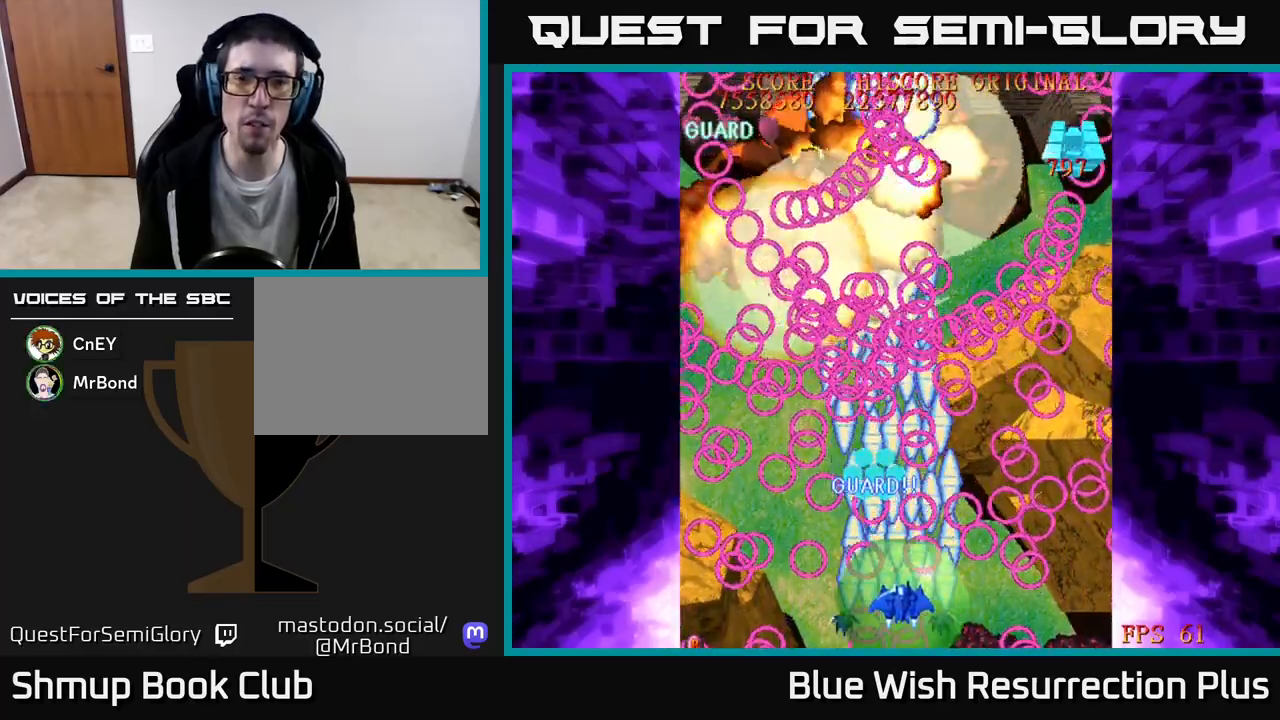
{"buttons": ["X", "DPAD_UP", "DPAD_RIGHT"], "events": [[267, "A", "up"], [267, "DPAD_UP", "down"], [483, "X", "down"]]}
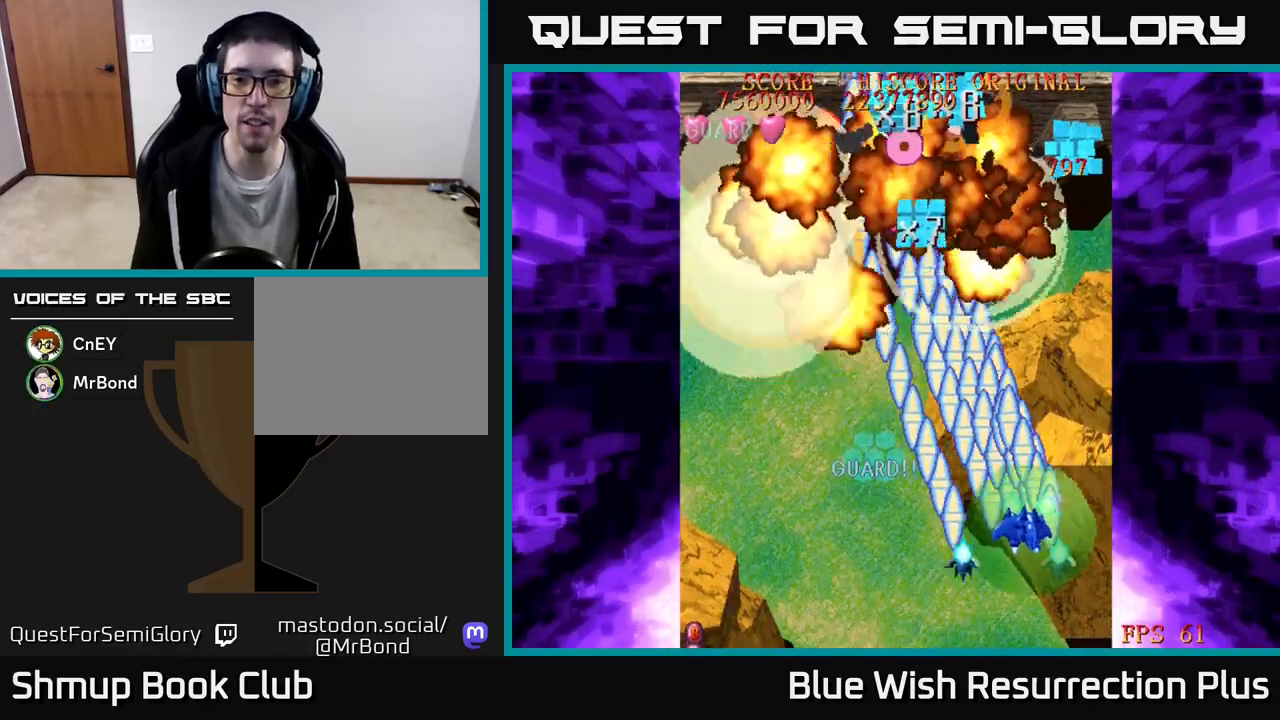
{"buttons": ["A", "X", "DPAD_UP", "DPAD_LEFT"], "events": [[200, "DPAD_RIGHT", "up"], [450, "DPAD_LEFT", "down"], [467, "A", "down"]]}
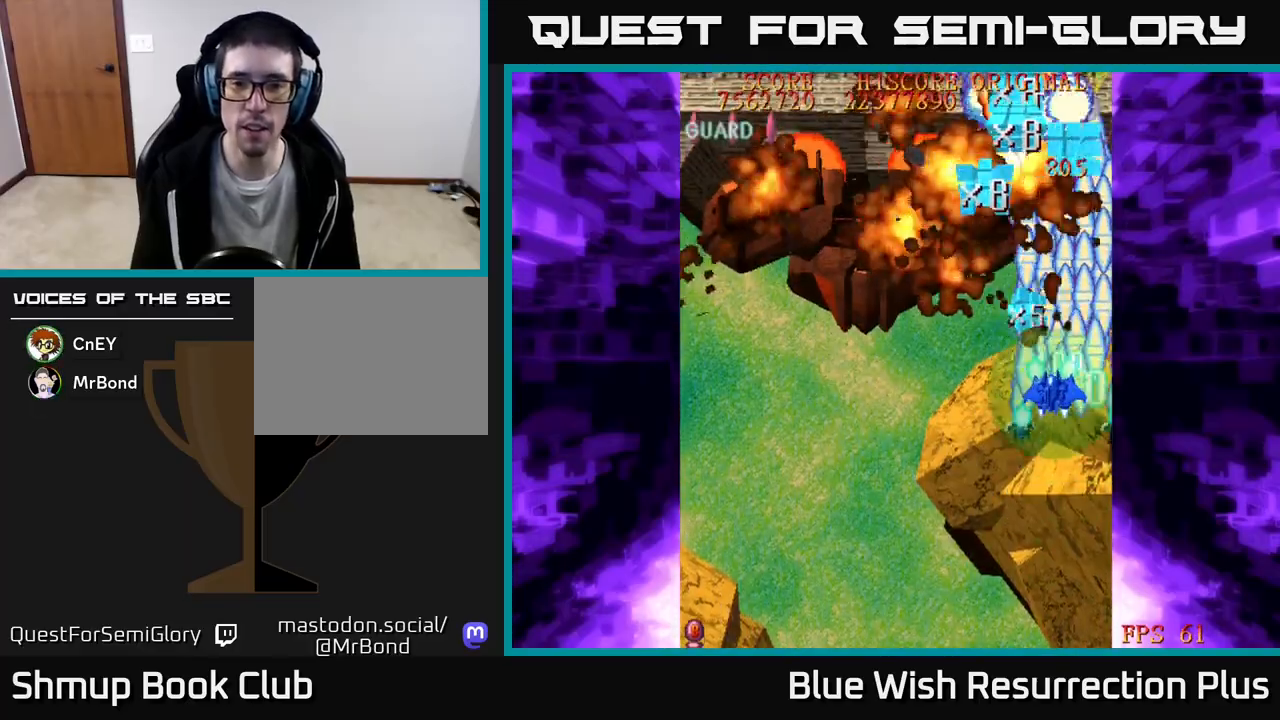
{"buttons": ["X", "DPAD_DOWN", "DPAD_LEFT"], "events": [[17, "X", "up"], [83, "DPAD_UP", "up"], [250, "DPAD_DOWN", "down"], [317, "X", "down"], [333, "A", "up"]]}
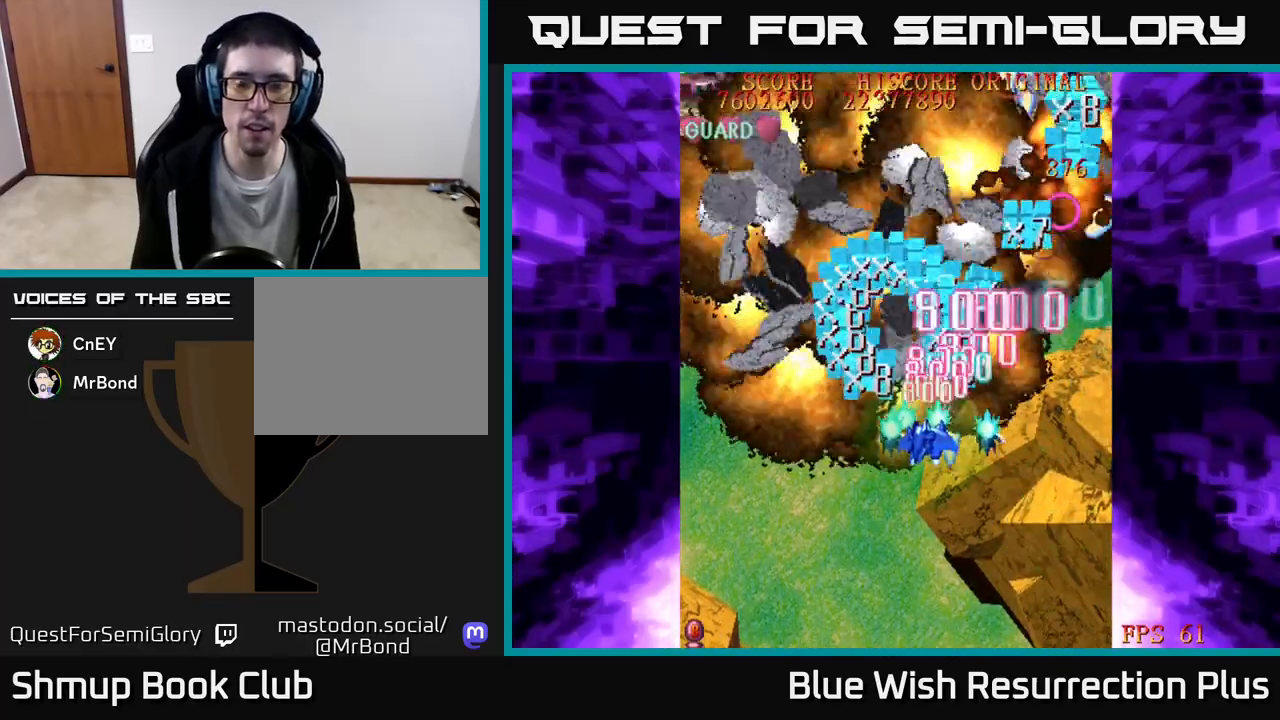
{"buttons": ["A", "DPAD_DOWN"], "events": [[100, "A", "down"], [100, "DPAD_LEFT", "up"], [150, "X", "up"]]}
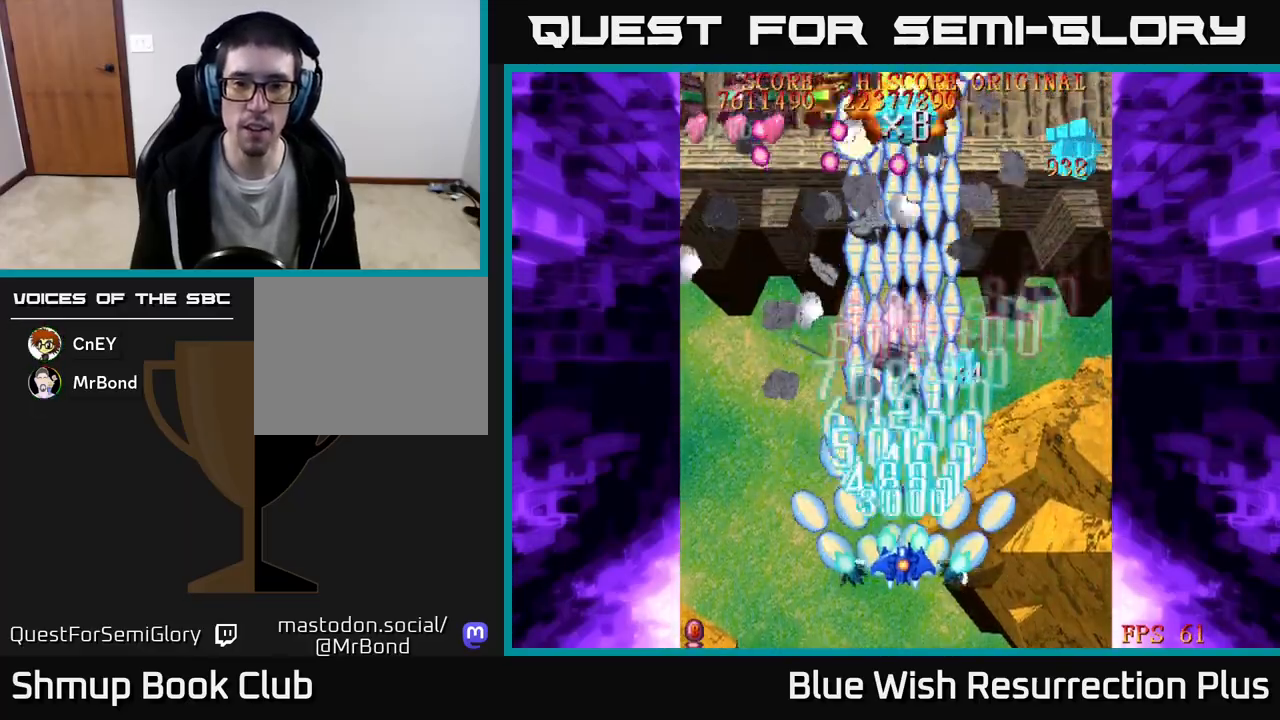
{"buttons": ["A", "DPAD_DOWN", "DPAD_RIGHT"], "events": [[17, "DPAD_DOWN", "up"], [17, "DPAD_LEFT", "down"], [167, "DPAD_UP", "down"], [283, "DPAD_LEFT", "up"], [333, "DPAD_RIGHT", "down"], [333, "DPAD_UP", "up"], [417, "DPAD_DOWN", "down"]]}
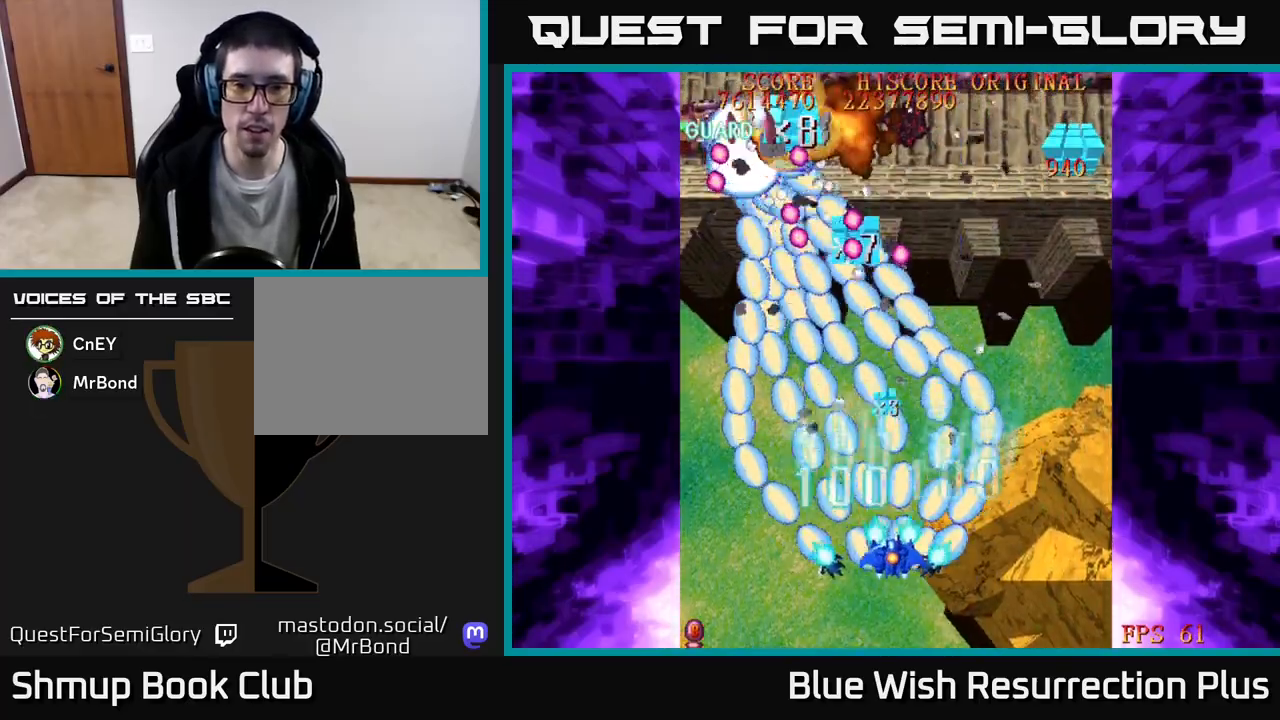
{"buttons": ["A", "DPAD_UP"], "events": [[283, "DPAD_DOWN", "up"], [417, "DPAD_RIGHT", "up"], [450, "DPAD_UP", "down"]]}
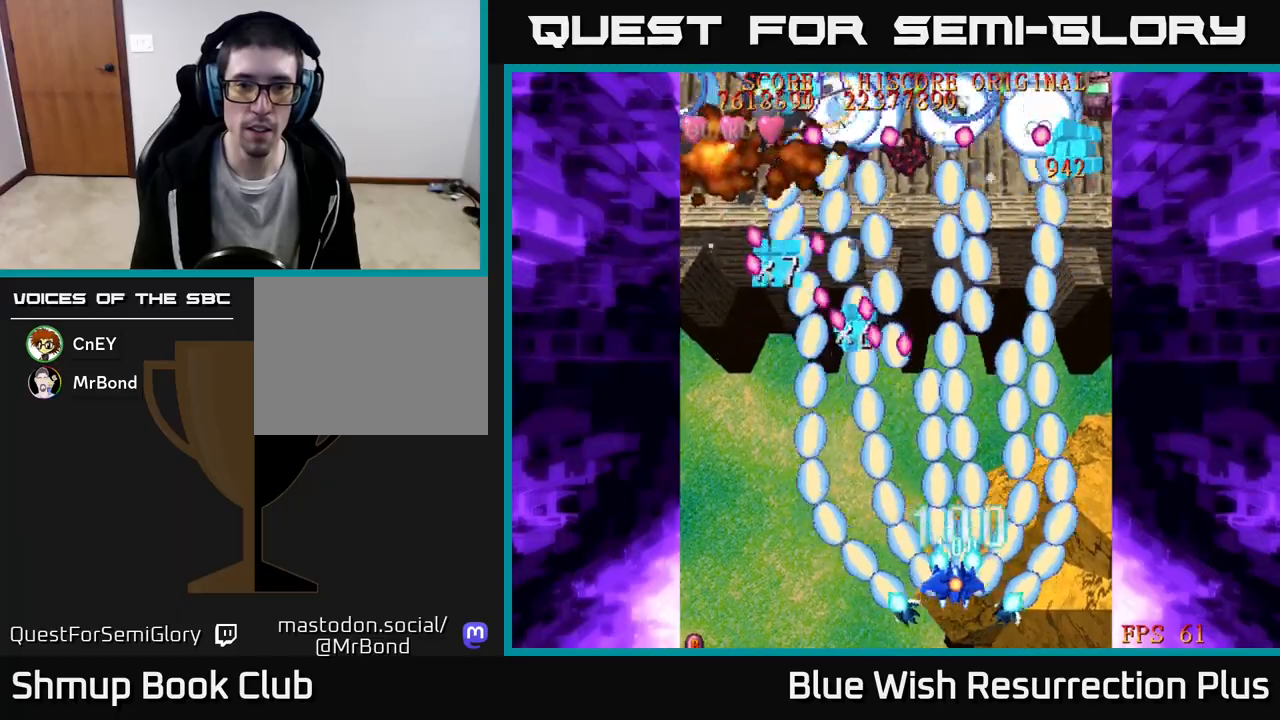
{"buttons": ["A", "DPAD_UP", "DPAD_RIGHT"], "events": [[117, "DPAD_RIGHT", "down"]]}
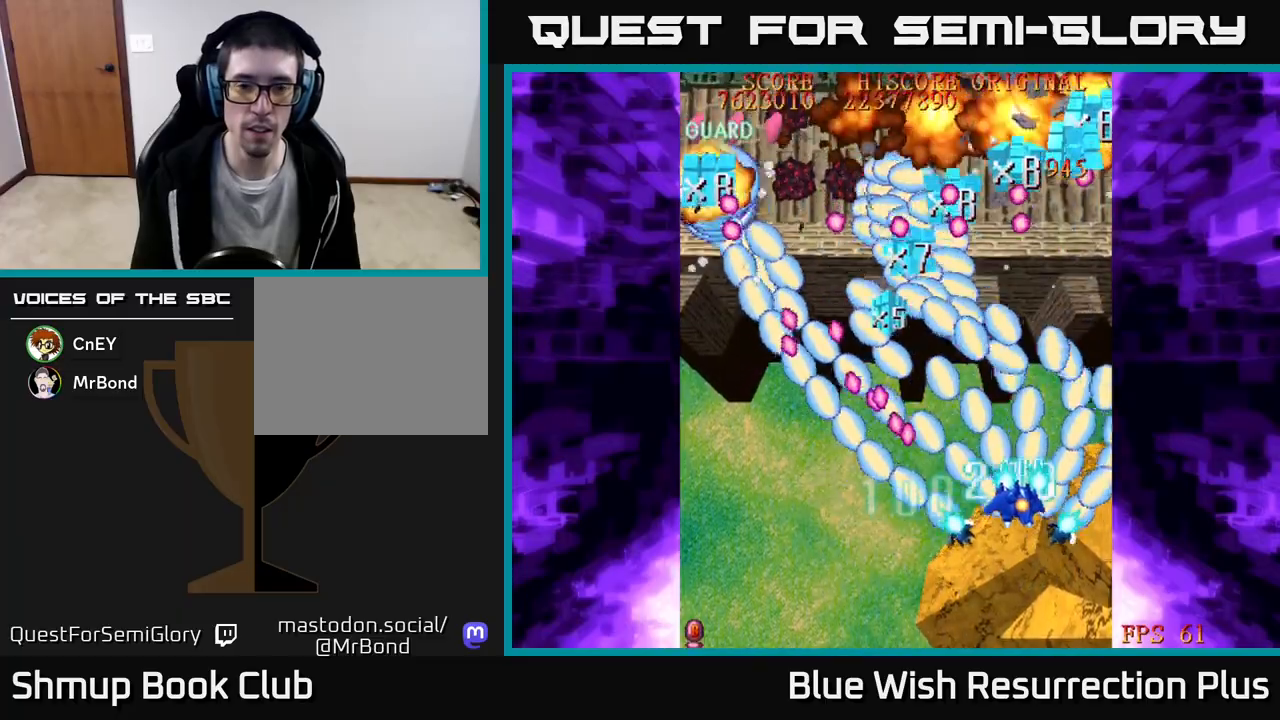
{"buttons": ["A"], "events": [[67, "DPAD_RIGHT", "up"], [200, "DPAD_LEFT", "down"], [317, "DPAD_UP", "up"], [417, "DPAD_LEFT", "up"]]}
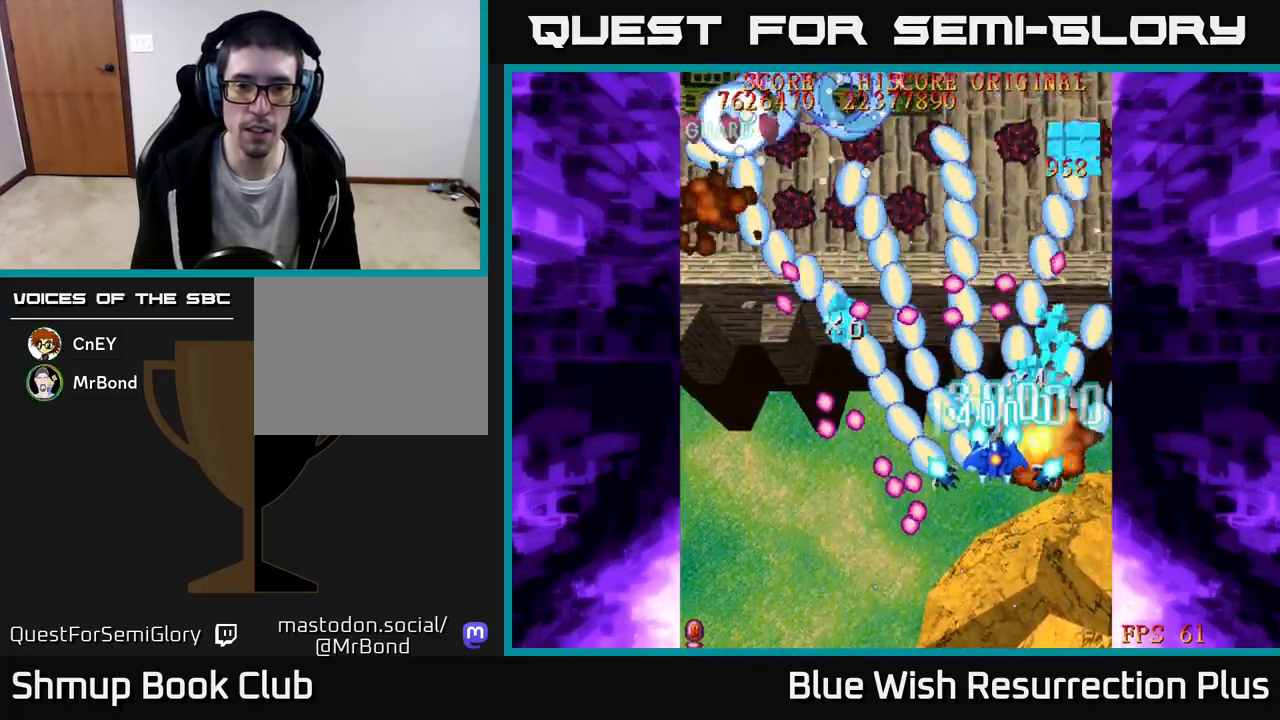
{"buttons": ["A", "DPAD_DOWN", "DPAD_RIGHT"], "events": [[133, "DPAD_LEFT", "down"], [267, "DPAD_DOWN", "down"], [267, "DPAD_LEFT", "up"], [333, "DPAD_RIGHT", "down"]]}
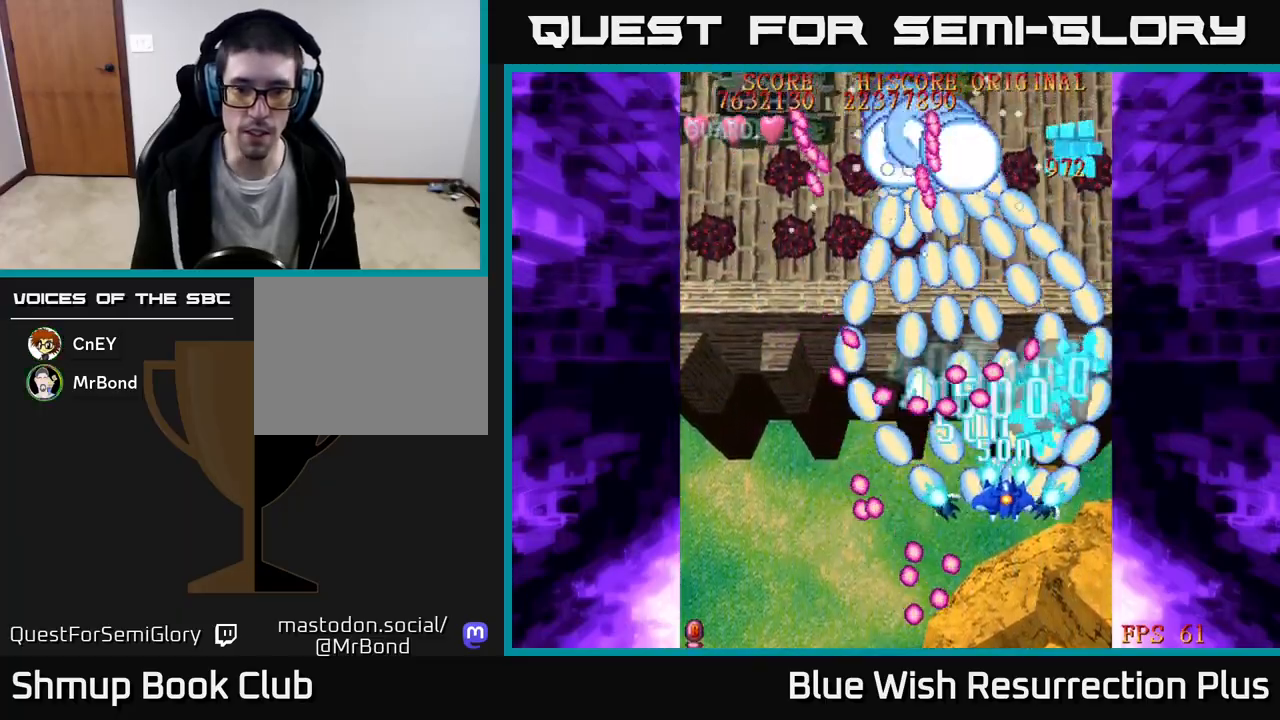
{"buttons": ["A", "DPAD_UP"], "events": [[33, "DPAD_DOWN", "up"], [200, "DPAD_UP", "down"], [450, "DPAD_RIGHT", "up"]]}
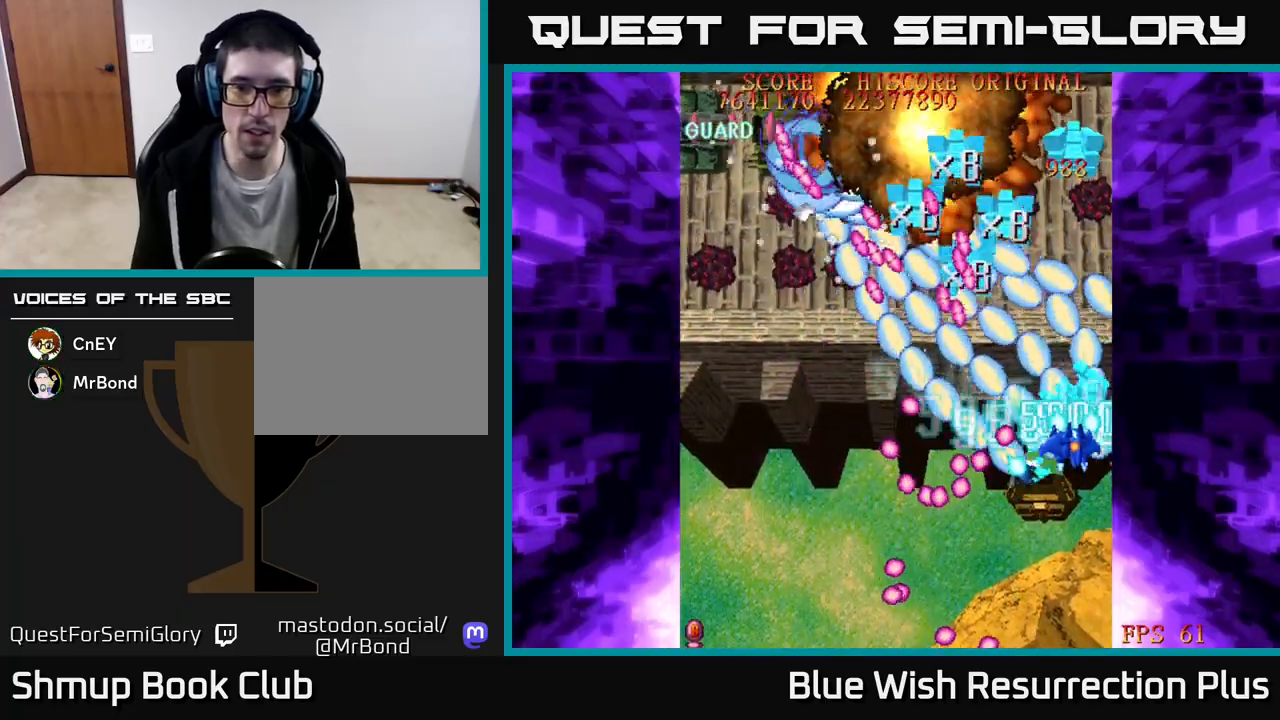
{"buttons": ["X", "DPAD_DOWN", "DPAD_LEFT"], "events": [[100, "DPAD_LEFT", "down"], [150, "DPAD_UP", "up"], [183, "X", "down"], [200, "A", "up"], [417, "DPAD_DOWN", "down"]]}
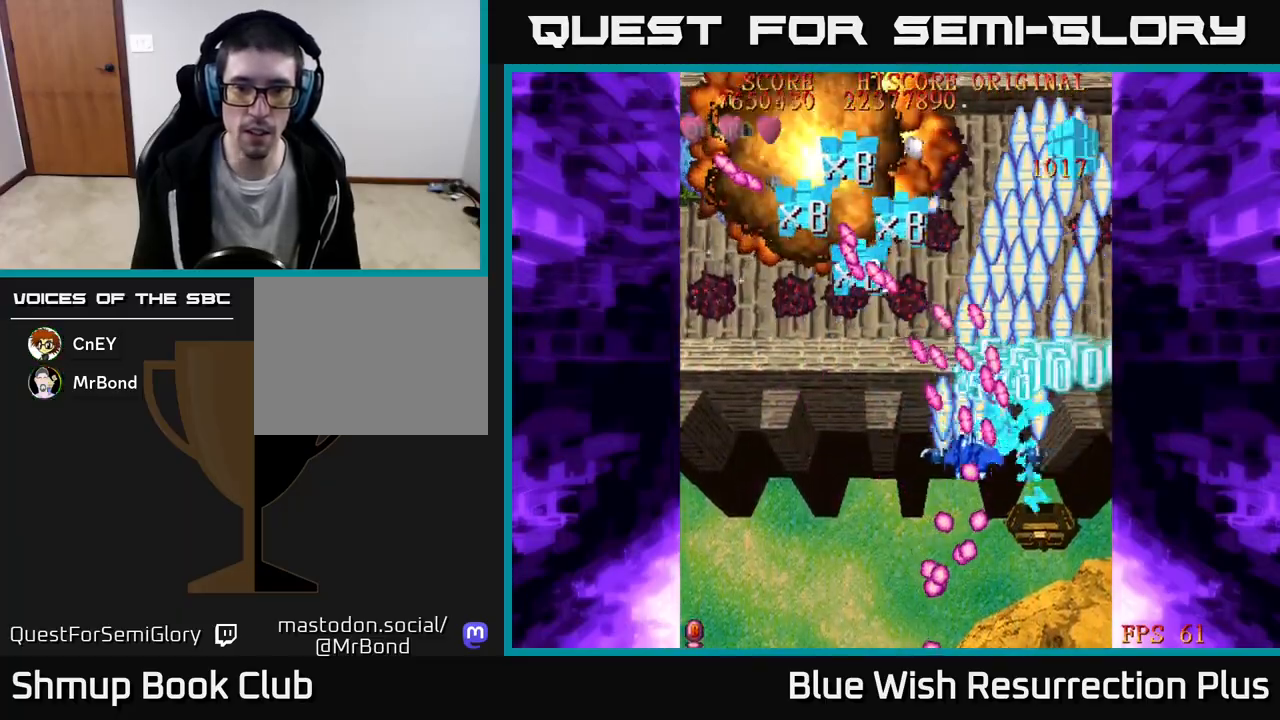
{"buttons": ["X", "DPAD_LEFT"], "events": [[117, "DPAD_DOWN", "up"], [133, "A", "down"], [167, "X", "up"], [300, "DPAD_DOWN", "down"], [433, "DPAD_DOWN", "up"], [467, "X", "down"], [500, "A", "up"]]}
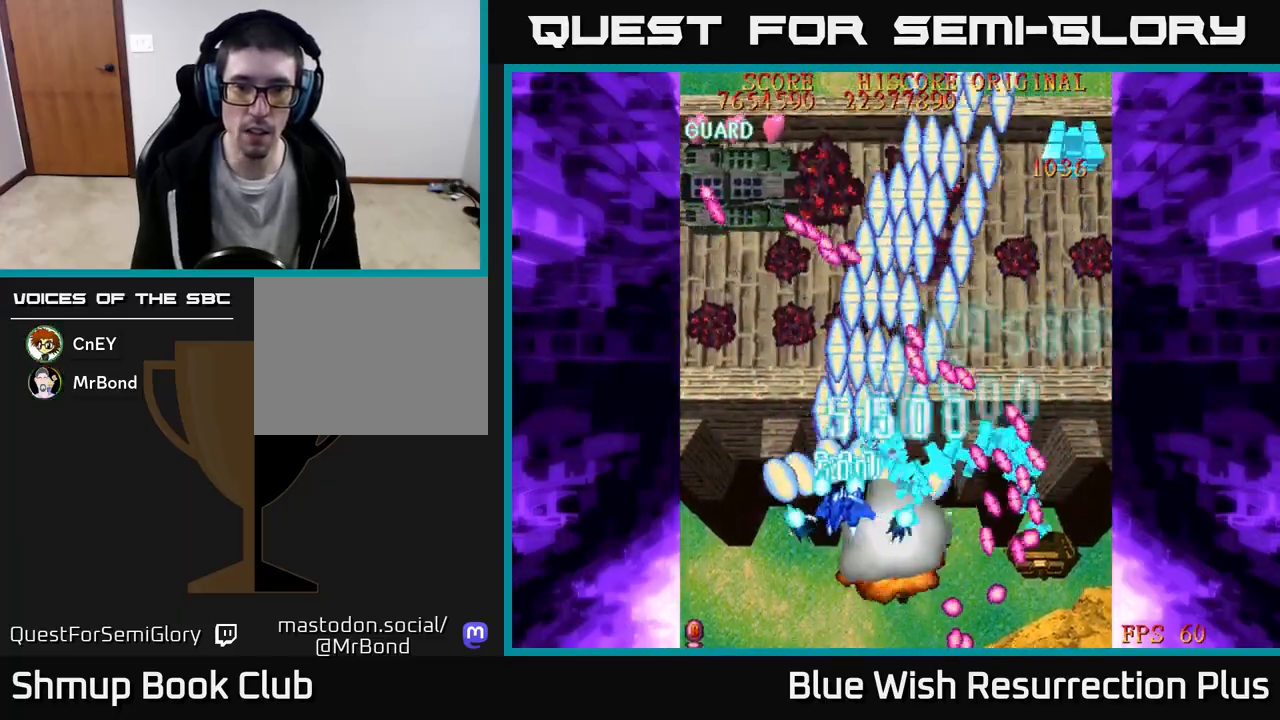
{"buttons": ["X", "DPAD_LEFT"], "events": [[233, "DPAD_DOWN", "down"], [500, "DPAD_DOWN", "up"]]}
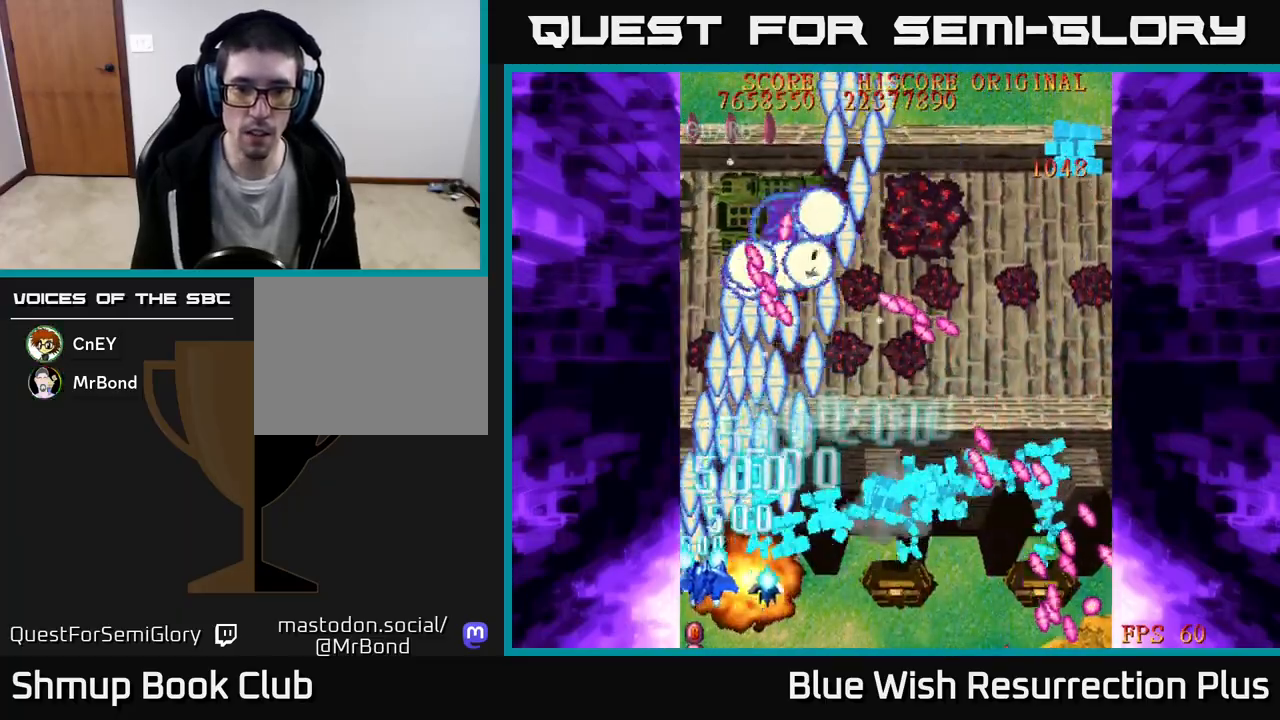
{"buttons": ["A", "DPAD_UP", "DPAD_LEFT"]}
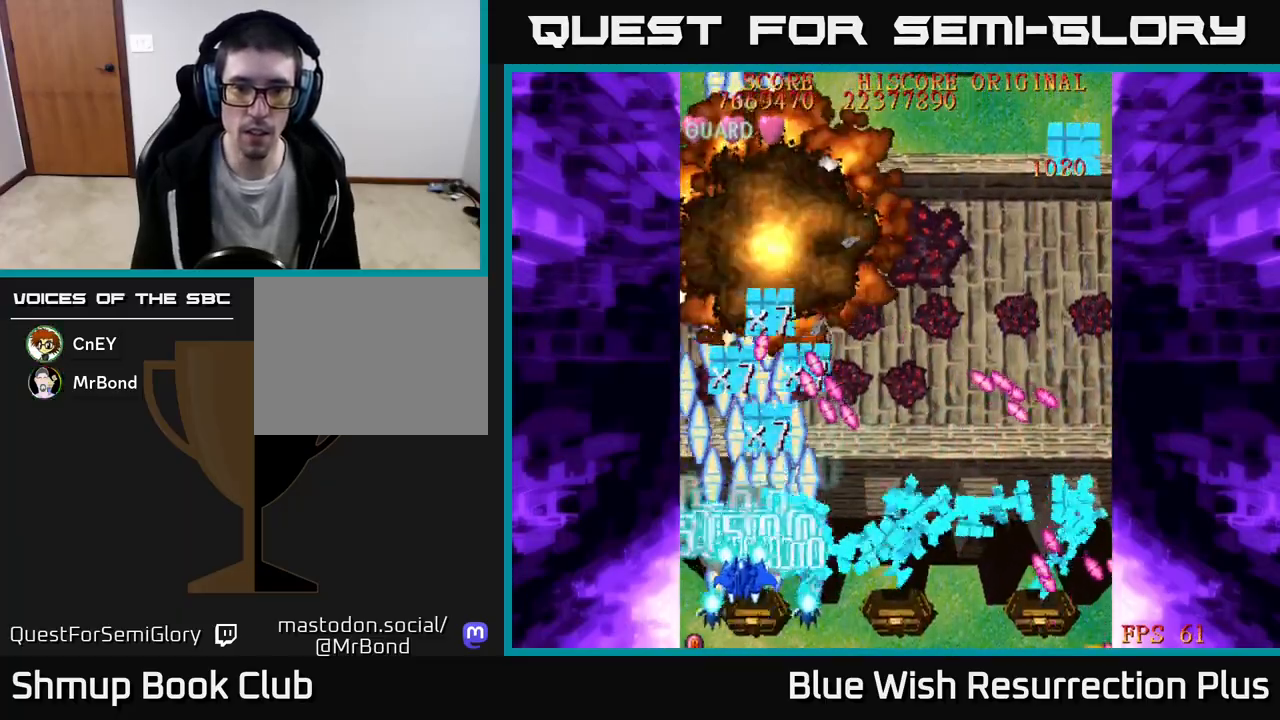
{"buttons": ["X", "DPAD_UP"], "events": [[300, "A", "up"], [417, "X", "down"], [433, "DPAD_LEFT", "up"]]}
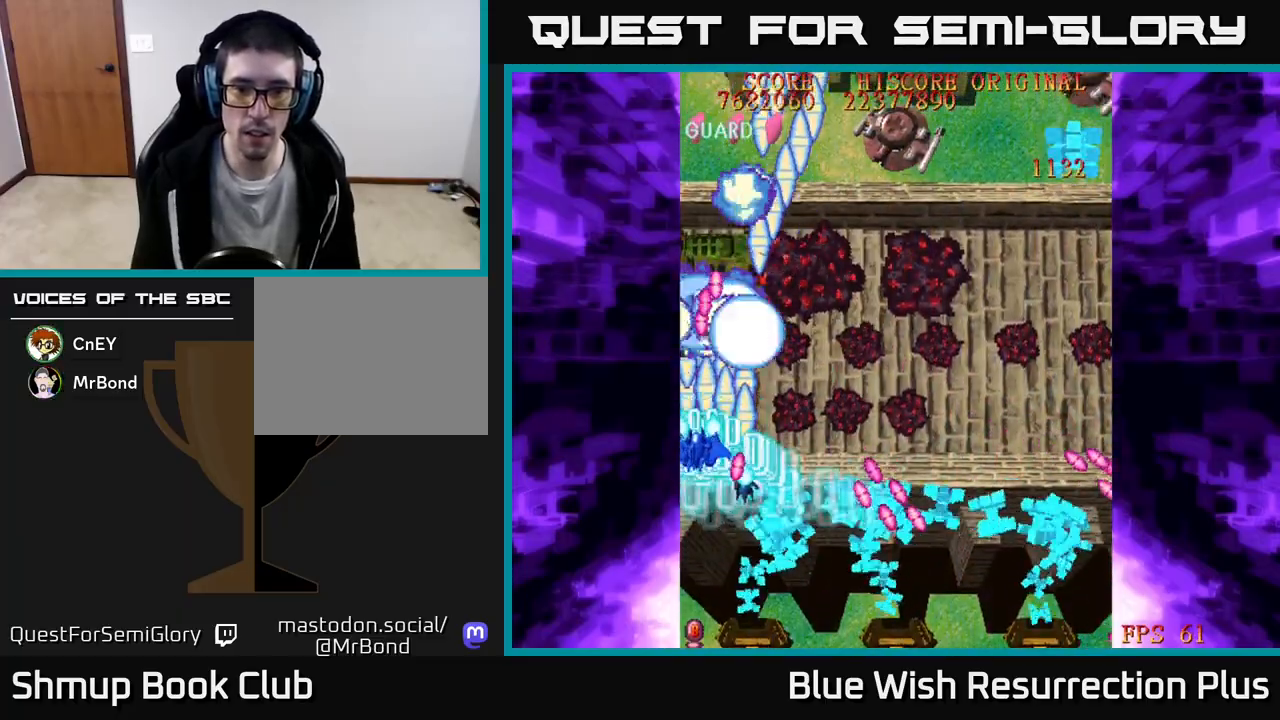
{"buttons": ["X", "DPAD_RIGHT"], "events": [[150, "DPAD_RIGHT", "down"], [183, "DPAD_UP", "up"], [300, "DPAD_DOWN", "down"], [383, "DPAD_DOWN", "up"]]}
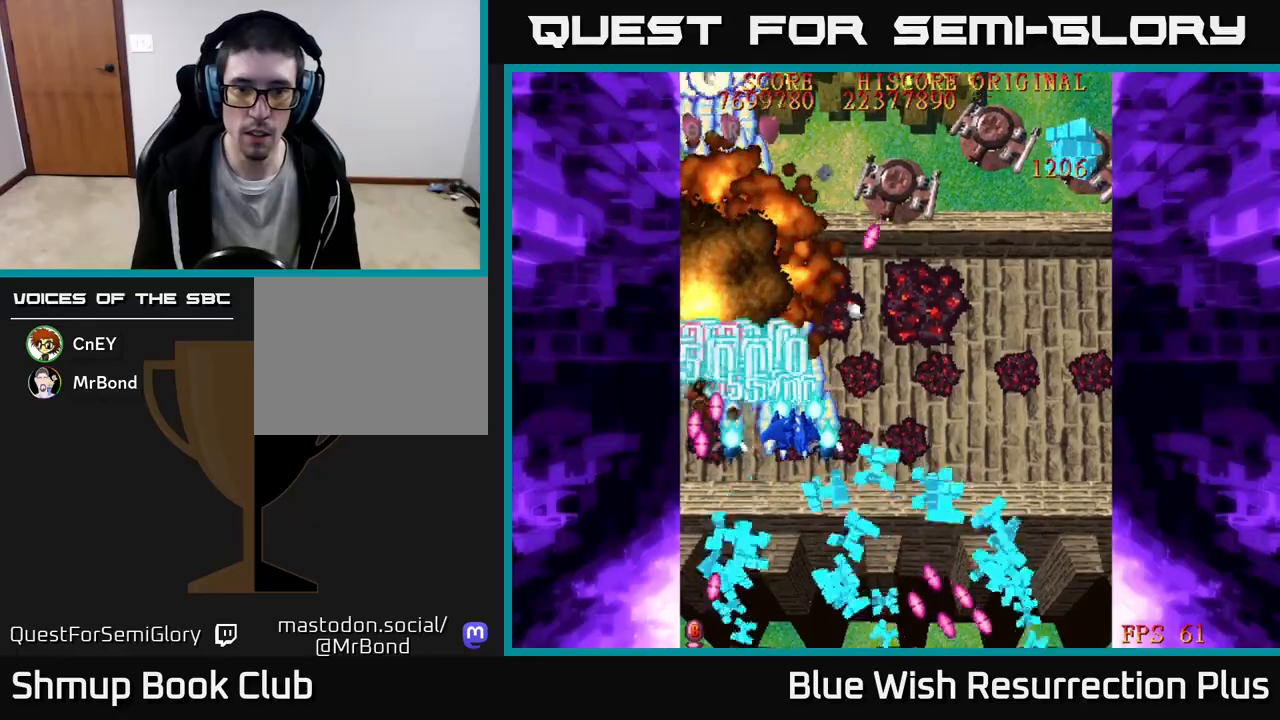
{"buttons": ["X", "DPAD_RIGHT"], "events": [[33, "DPAD_DOWN", "down"], [133, "DPAD_DOWN", "up"], [367, "DPAD_DOWN", "down"], [433, "DPAD_DOWN", "up"]]}
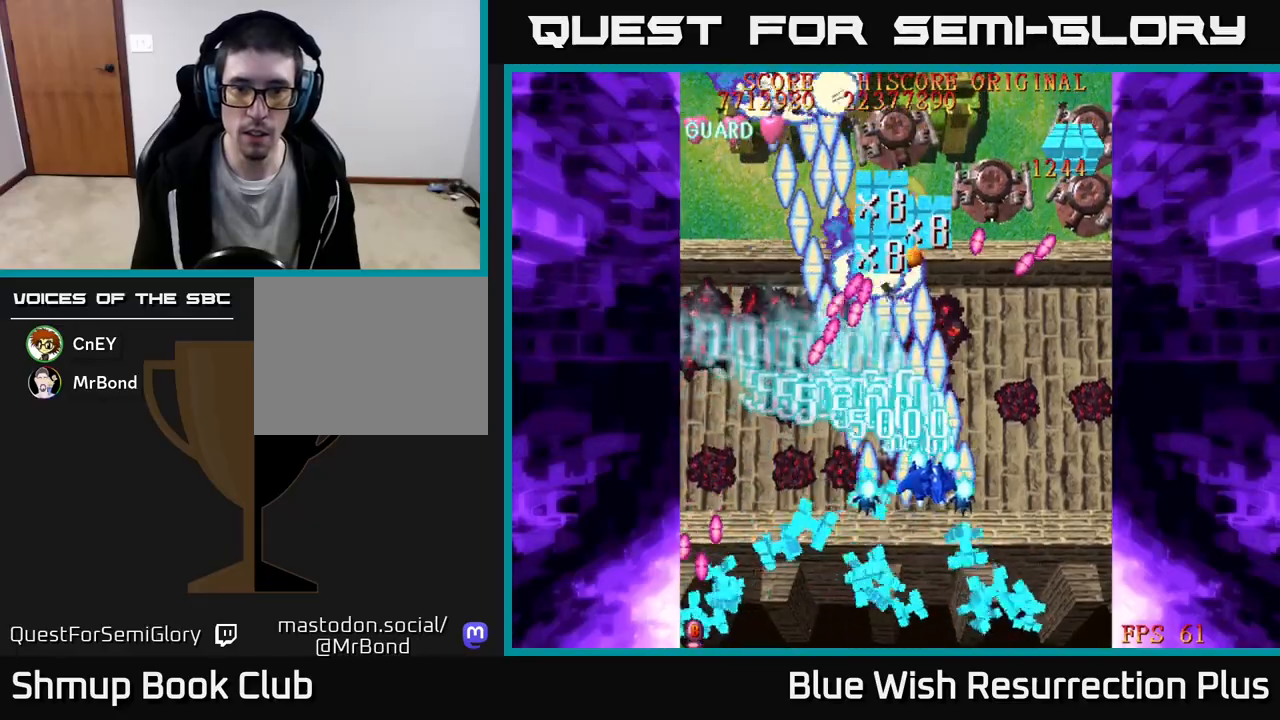
{"buttons": ["X", "DPAD_RIGHT"], "events": []}
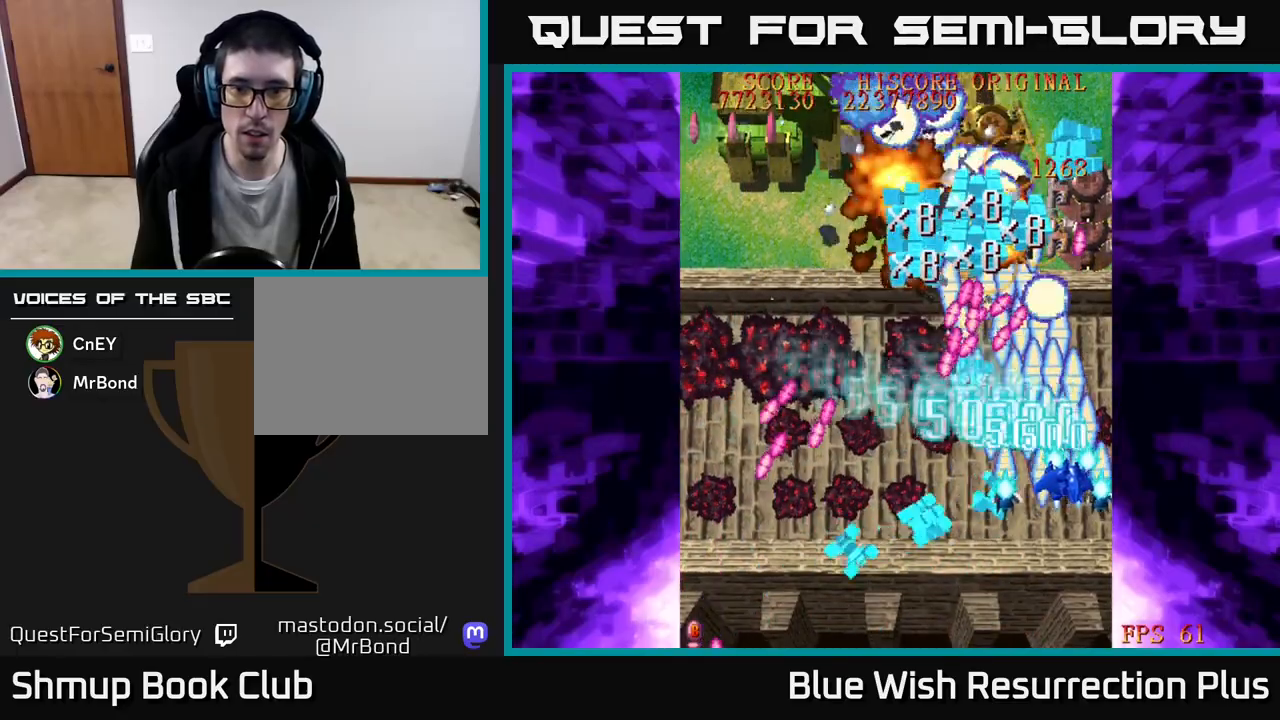
{"buttons": ["A", "X", "DPAD_UP", "DPAD_LEFT"], "events": [[117, "DPAD_DOWN", "down"], [200, "DPAD_RIGHT", "up"], [400, "DPAD_LEFT", "down"], [417, "DPAD_DOWN", "up"], [467, "DPAD_UP", "down"], [500, "A", "down"]]}
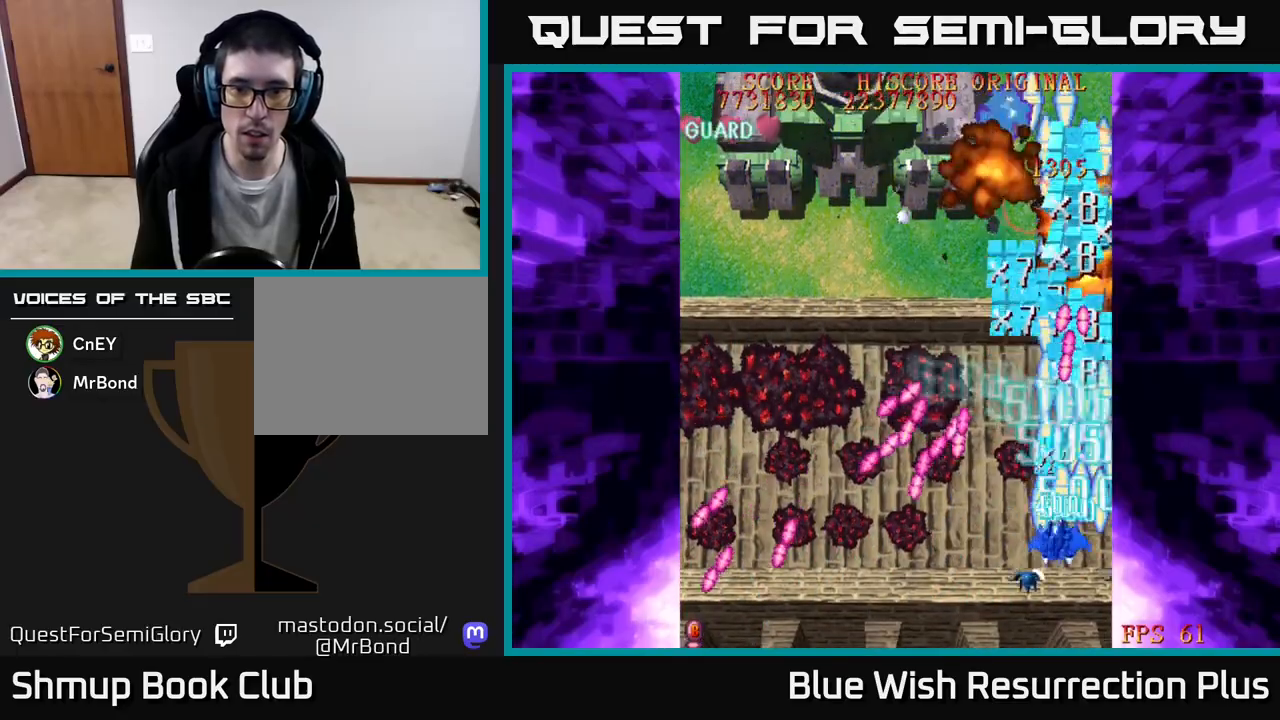
{"buttons": ["A", "DPAD_LEFT"], "events": [[33, "DPAD_LEFT", "up"], [50, "X", "up"], [167, "DPAD_LEFT", "down"], [317, "DPAD_UP", "up"]]}